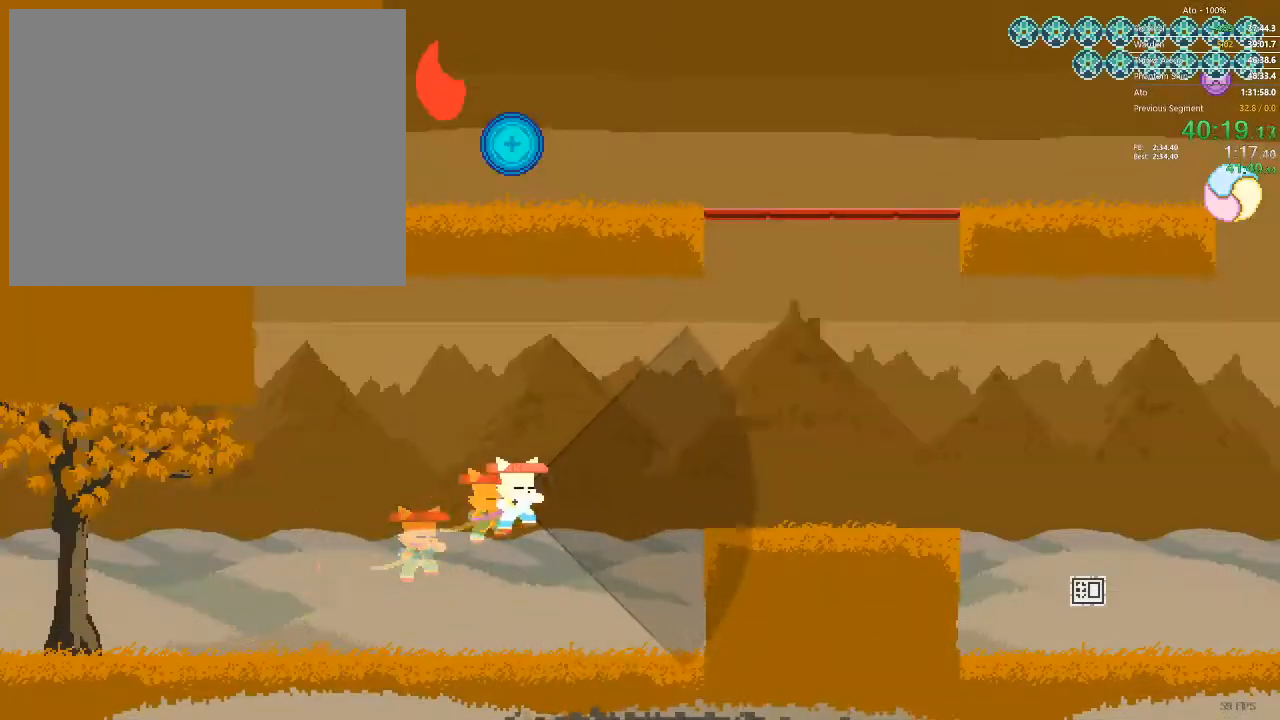
Gameplay with a controller; each line is a JSON object with the inputs held at the frame after it. "events" lists button and stick changes between this image and that frame as [ms after this image, input, new state], when the widget could be followed in between. Not read: A B L3 R3 X Y.
{"buttons": [], "events": [[350, "DPAD_RIGHT", "up"]]}
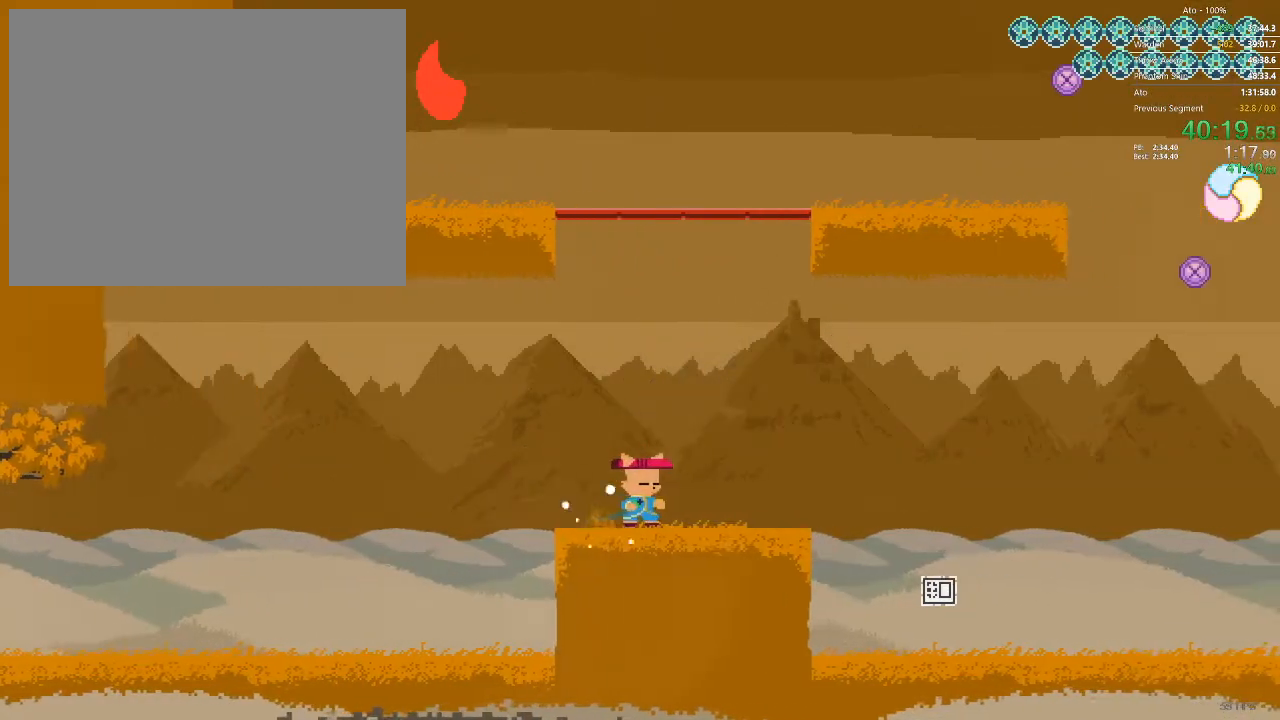
{"buttons": ["DPAD_DOWN"], "events": [[450, "DPAD_DOWN", "down"]]}
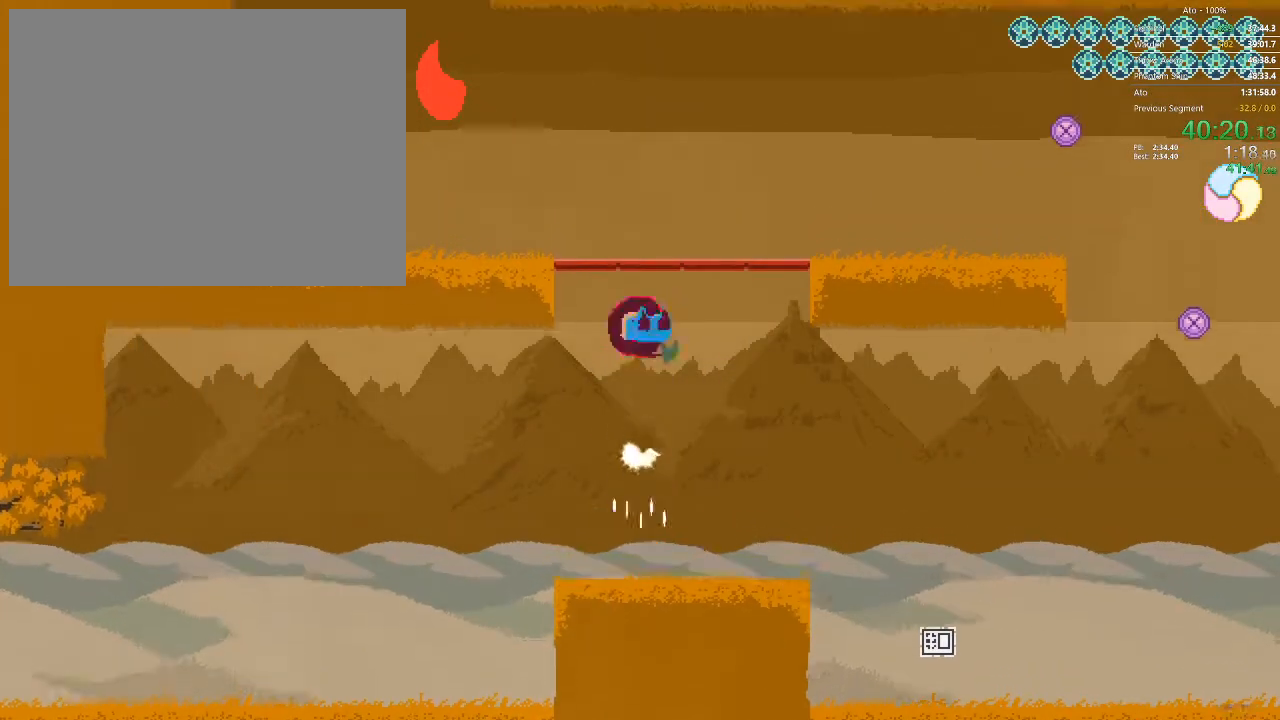
{"buttons": ["DPAD_LEFT"], "events": [[183, "DPAD_LEFT", "down"], [250, "DPAD_DOWN", "up"]]}
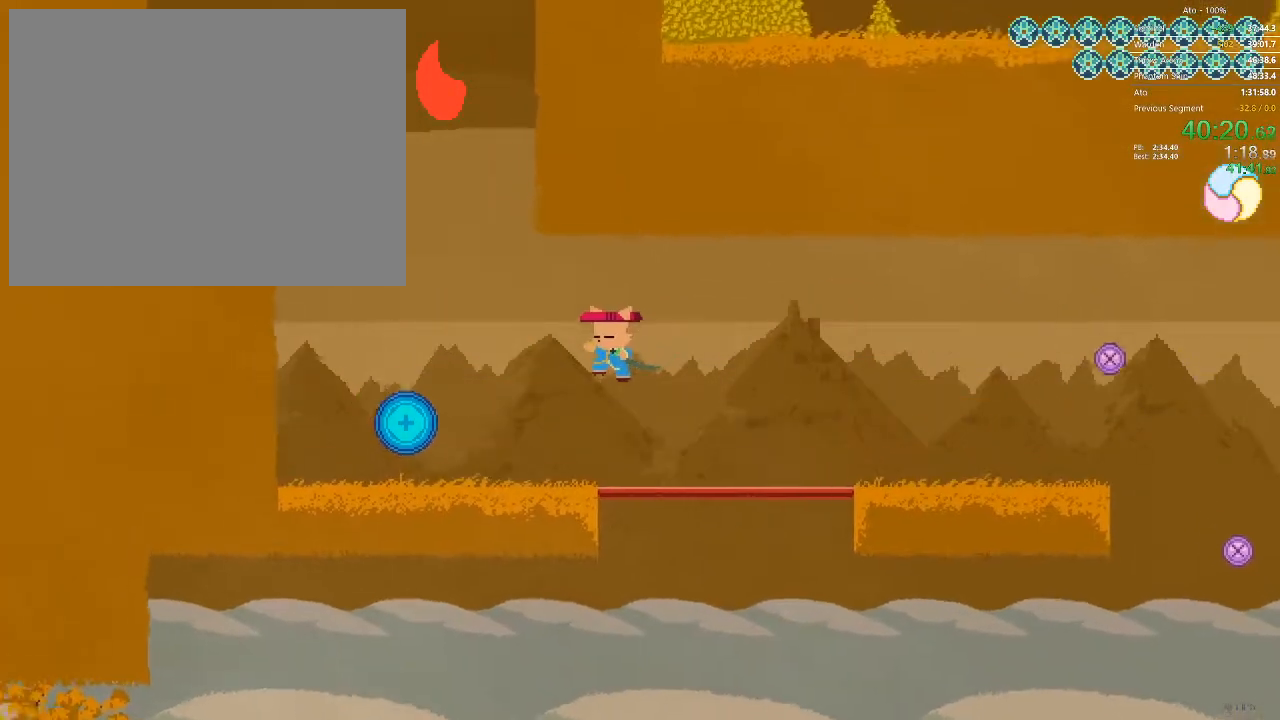
{"buttons": ["DPAD_DOWN", "DPAD_LEFT"], "events": [[17, "DPAD_DOWN", "down"]]}
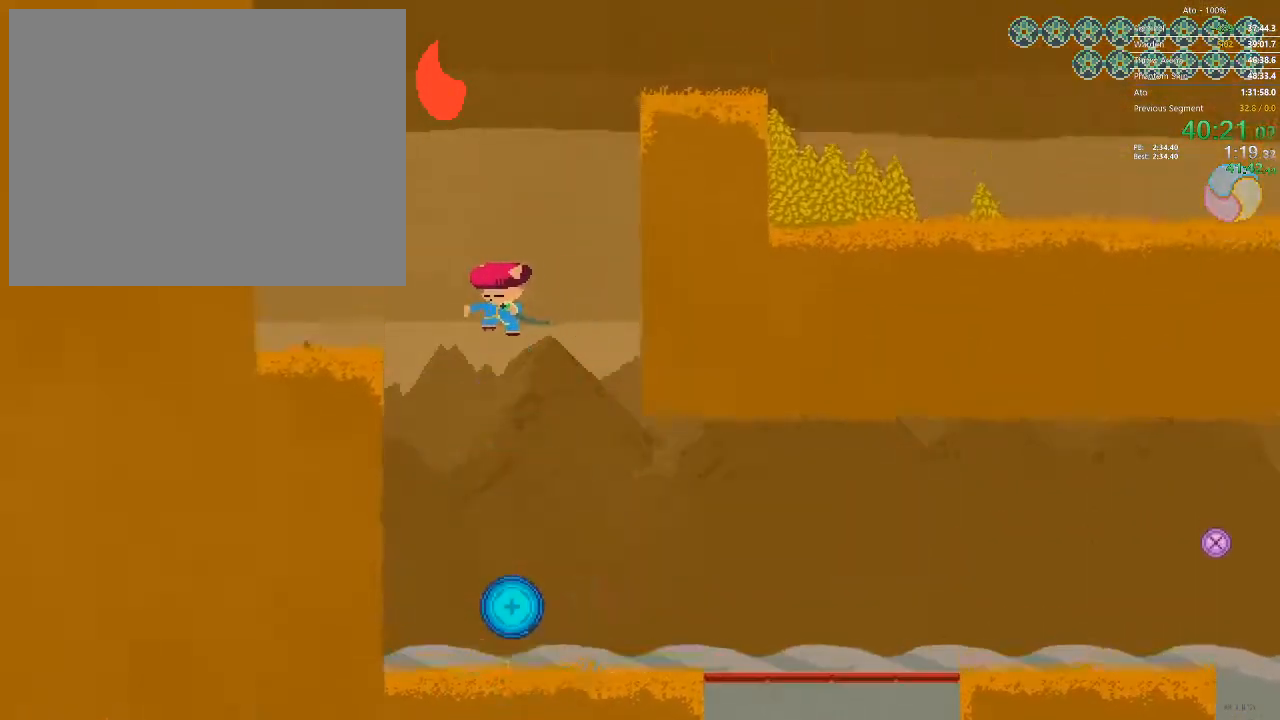
{"buttons": ["DPAD_RIGHT"], "events": [[83, "DPAD_LEFT", "up"], [200, "DPAD_RIGHT", "down"], [417, "DPAD_DOWN", "up"]]}
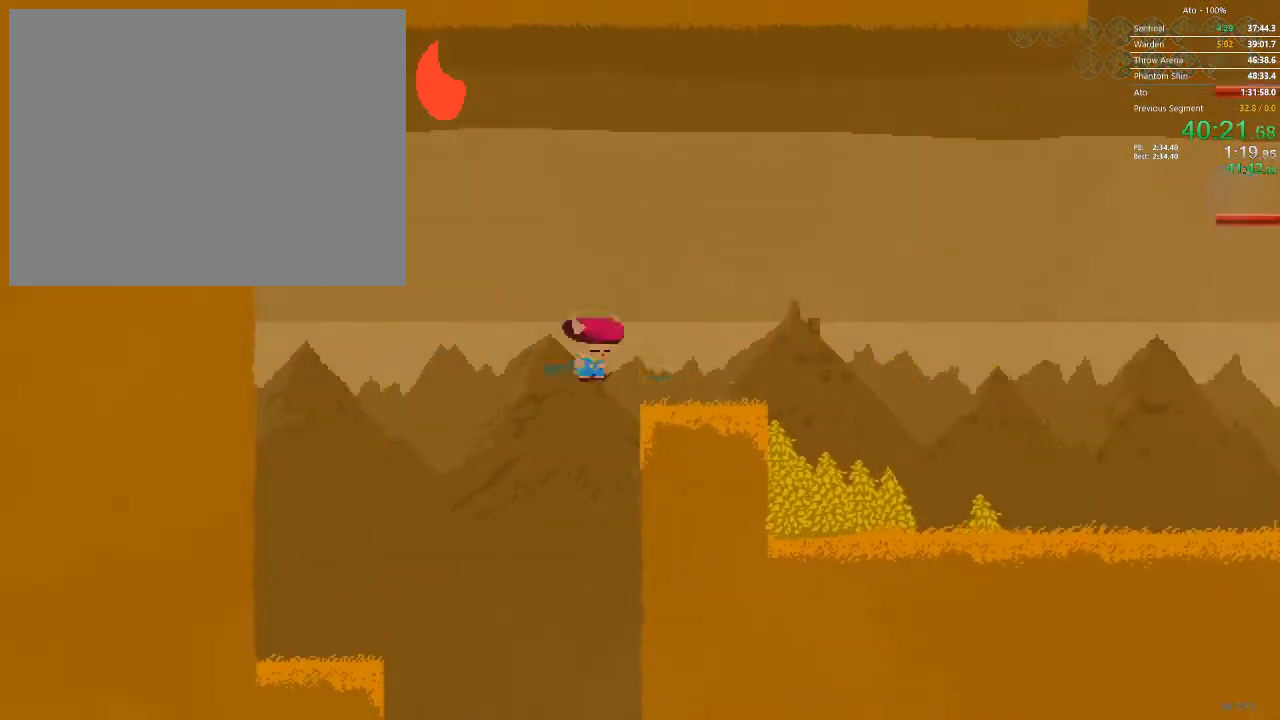
{"buttons": ["DPAD_RIGHT"], "events": []}
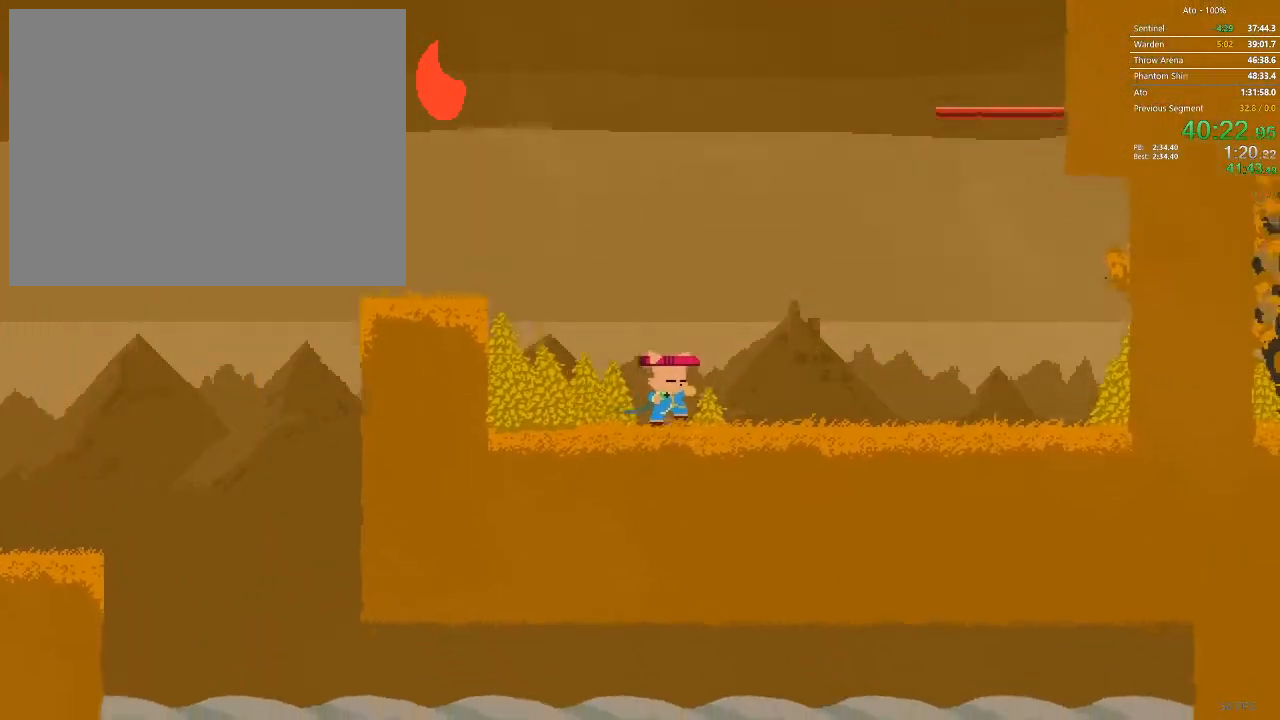
{"buttons": ["DPAD_DOWN", "DPAD_RIGHT"], "events": [[500, "DPAD_DOWN", "down"]]}
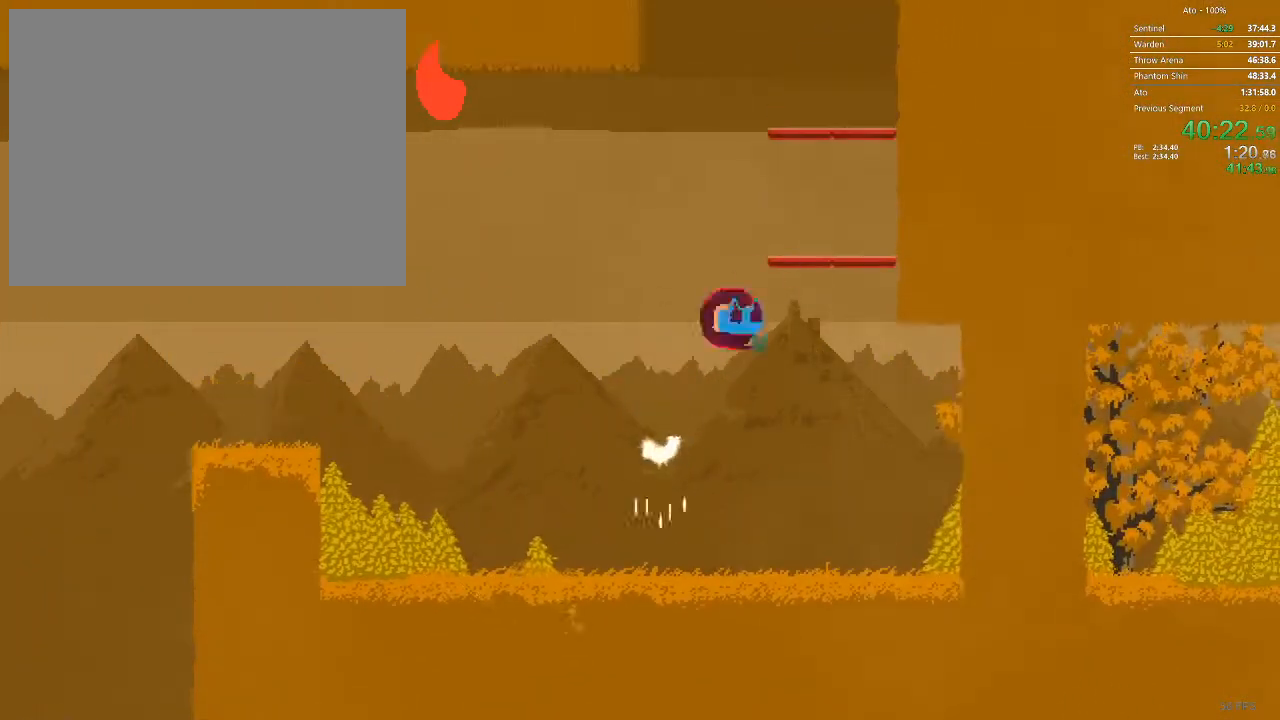
{"buttons": ["DPAD_UP", "DPAD_RIGHT"], "events": [[400, "DPAD_DOWN", "up"], [450, "DPAD_UP", "down"]]}
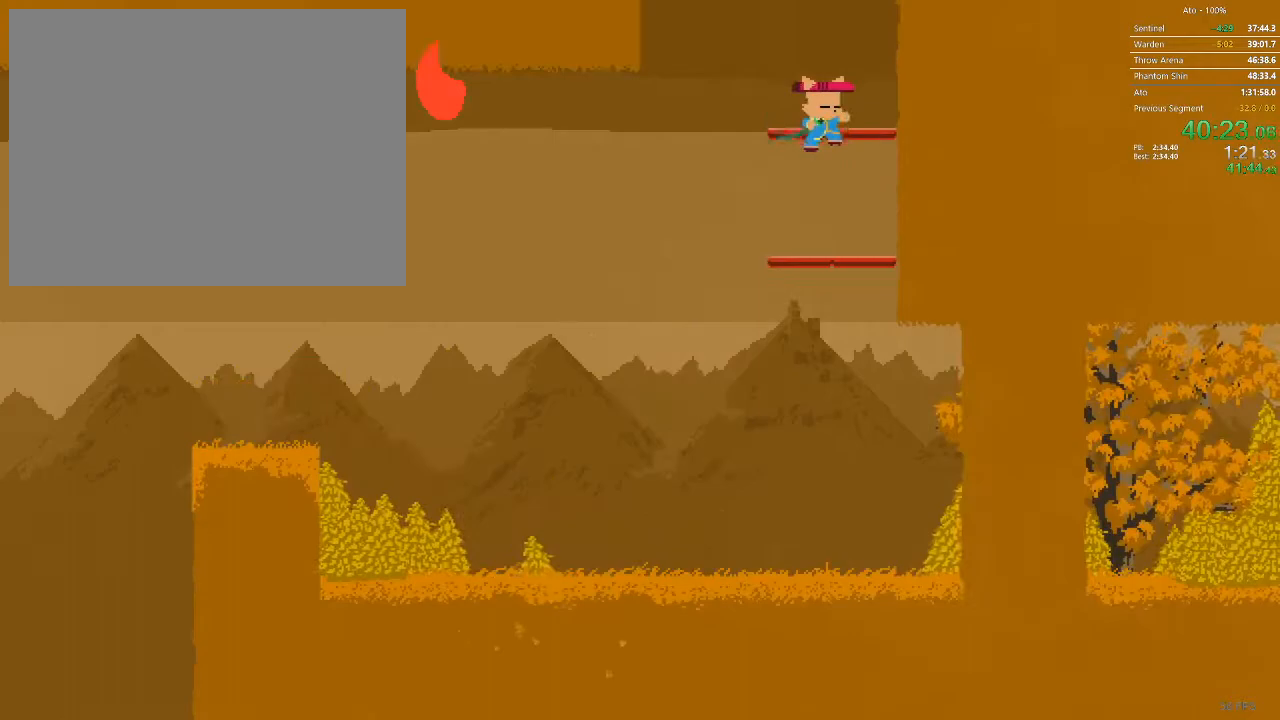
{"buttons": ["DPAD_UP"], "events": [[267, "DPAD_RIGHT", "up"]]}
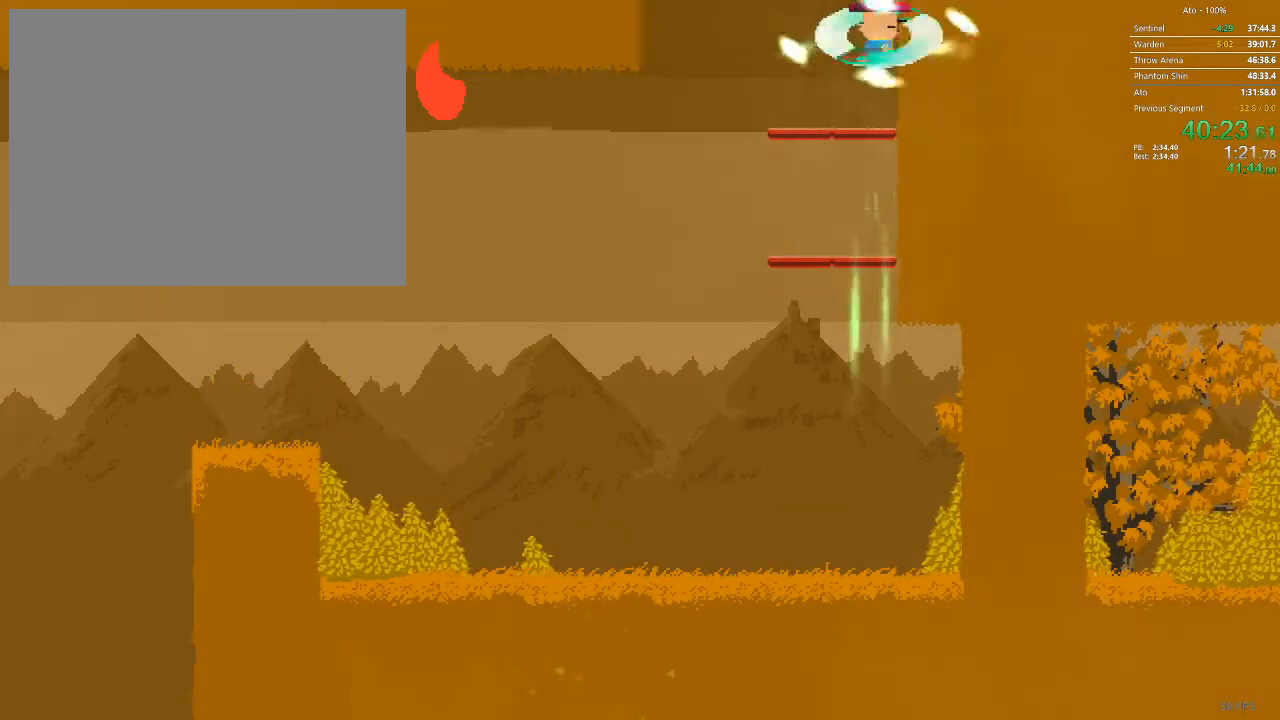
{"buttons": ["DPAD_RIGHT"], "events": [[400, "DPAD_RIGHT", "down"], [417, "DPAD_UP", "up"]]}
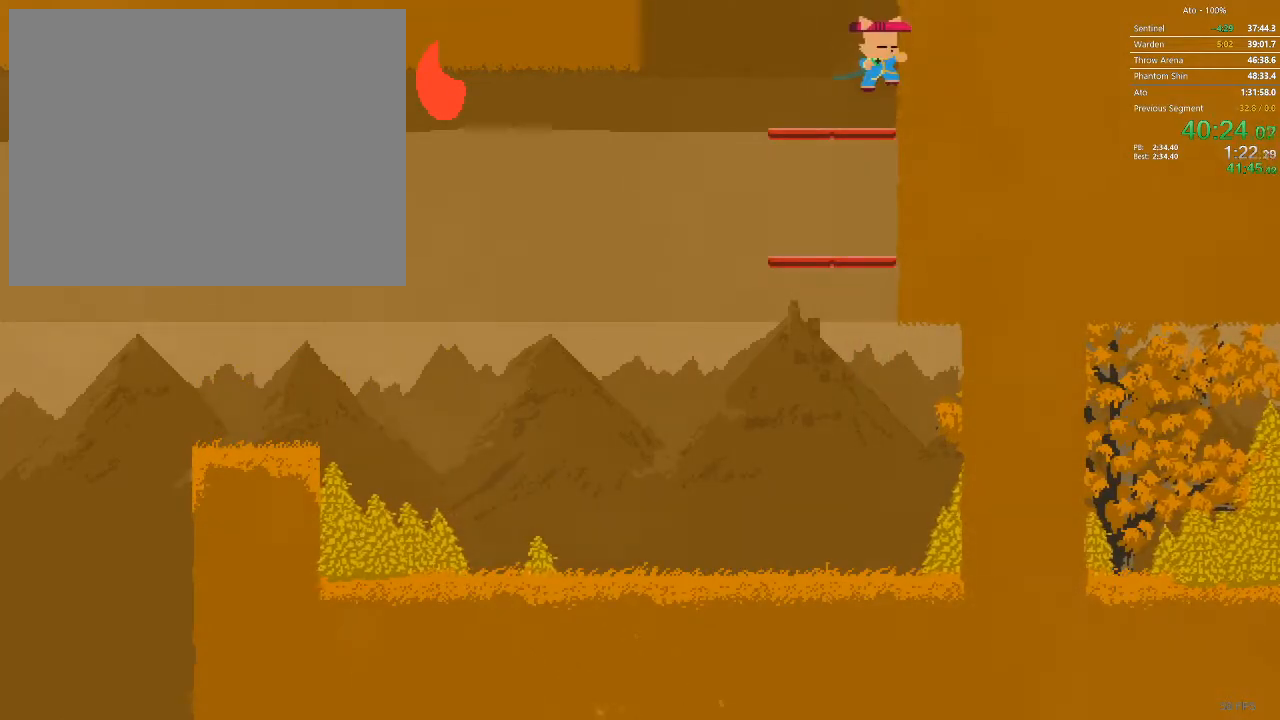
{"buttons": []}
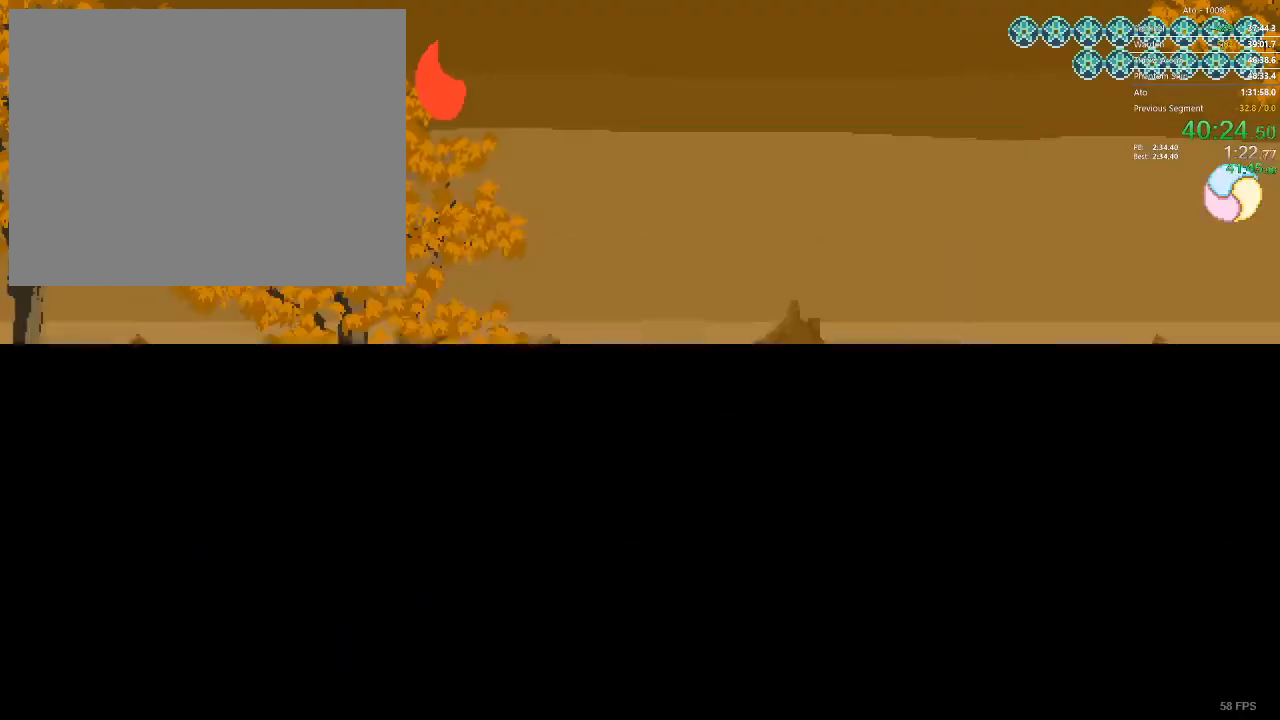
{"buttons": ["DPAD_LEFT"], "events": [[150, "DPAD_LEFT", "down"]]}
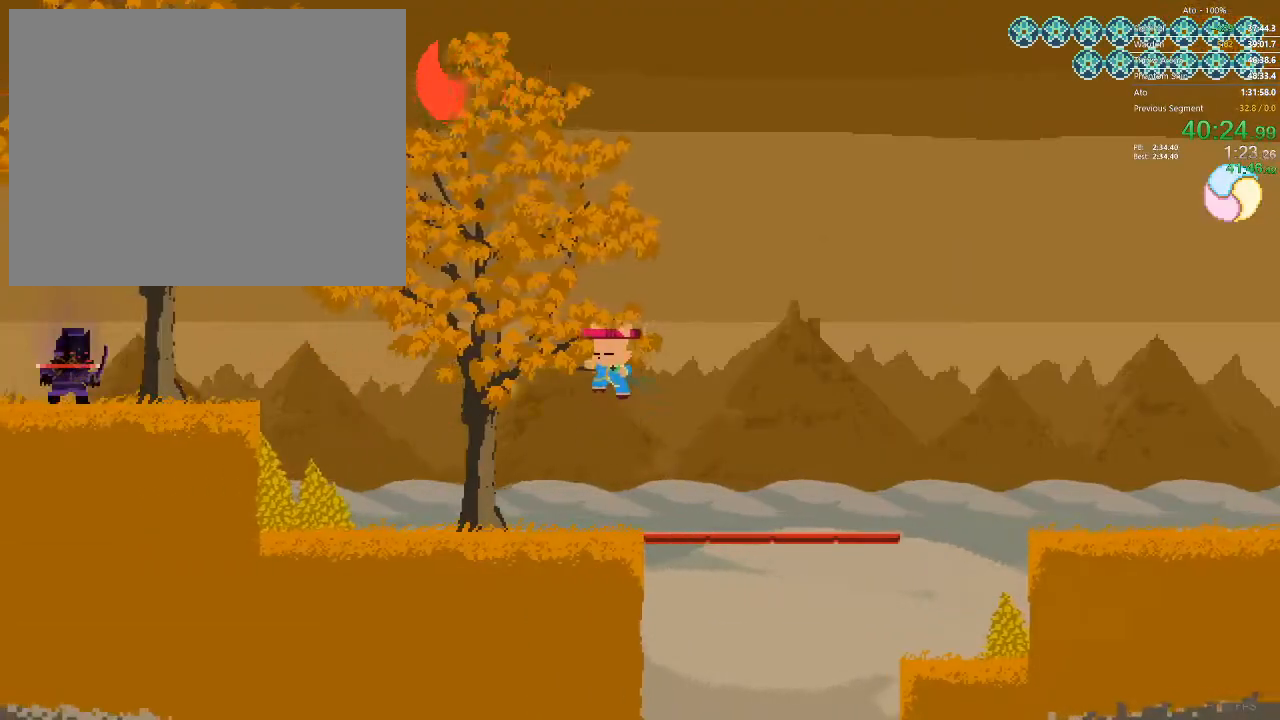
{"buttons": ["DPAD_LEFT"], "events": []}
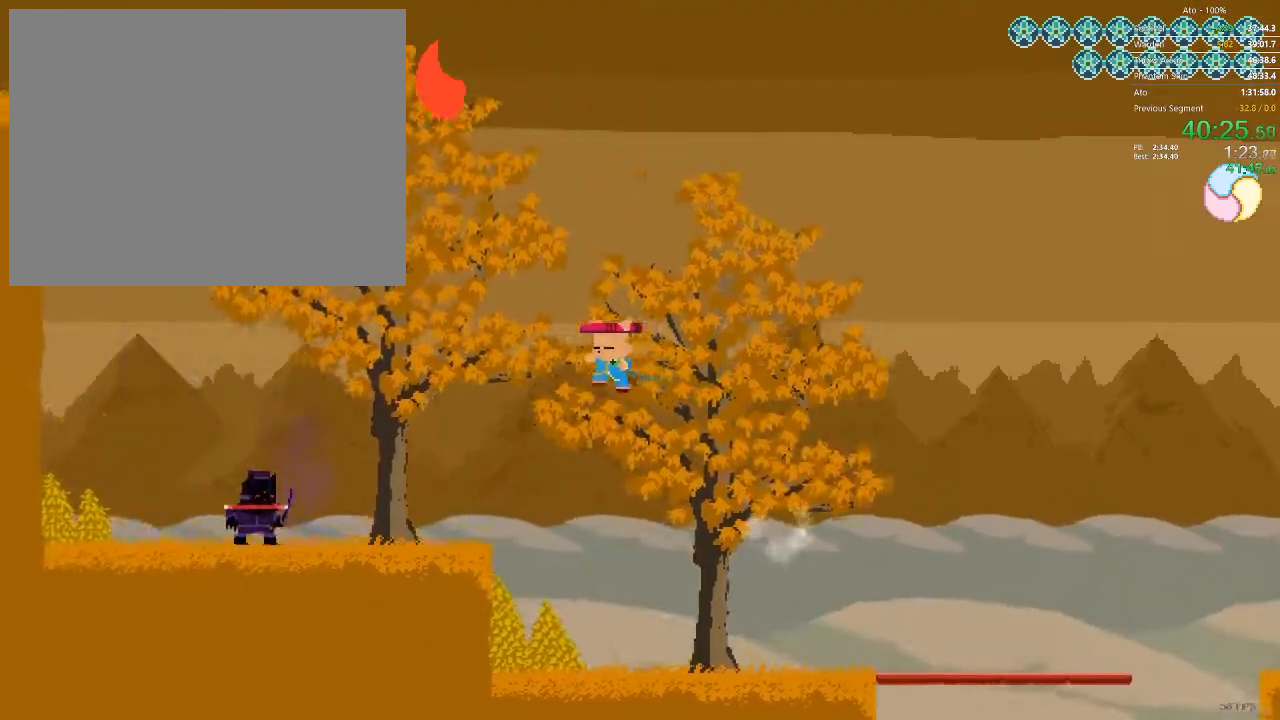
{"buttons": ["DPAD_DOWN", "DPAD_LEFT"]}
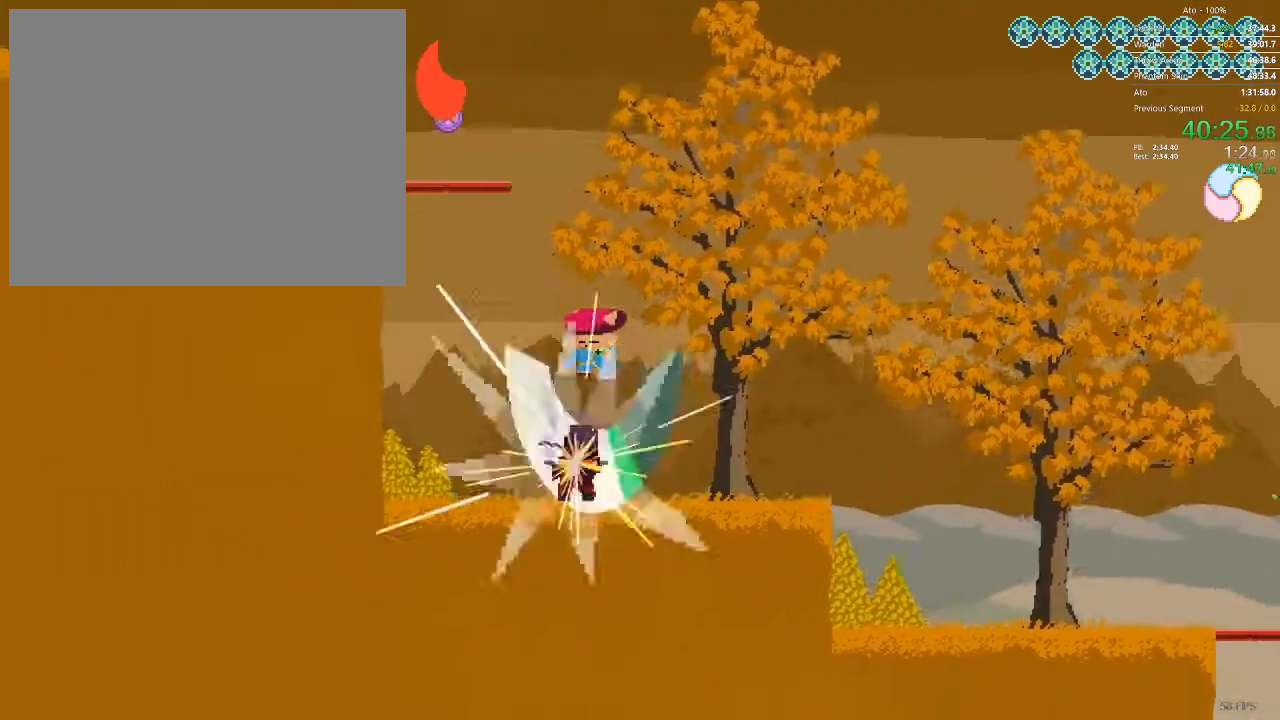
{"buttons": ["DPAD_DOWN", "DPAD_LEFT"], "events": [[67, "DPAD_DOWN", "up"], [250, "DPAD_DOWN", "down"]]}
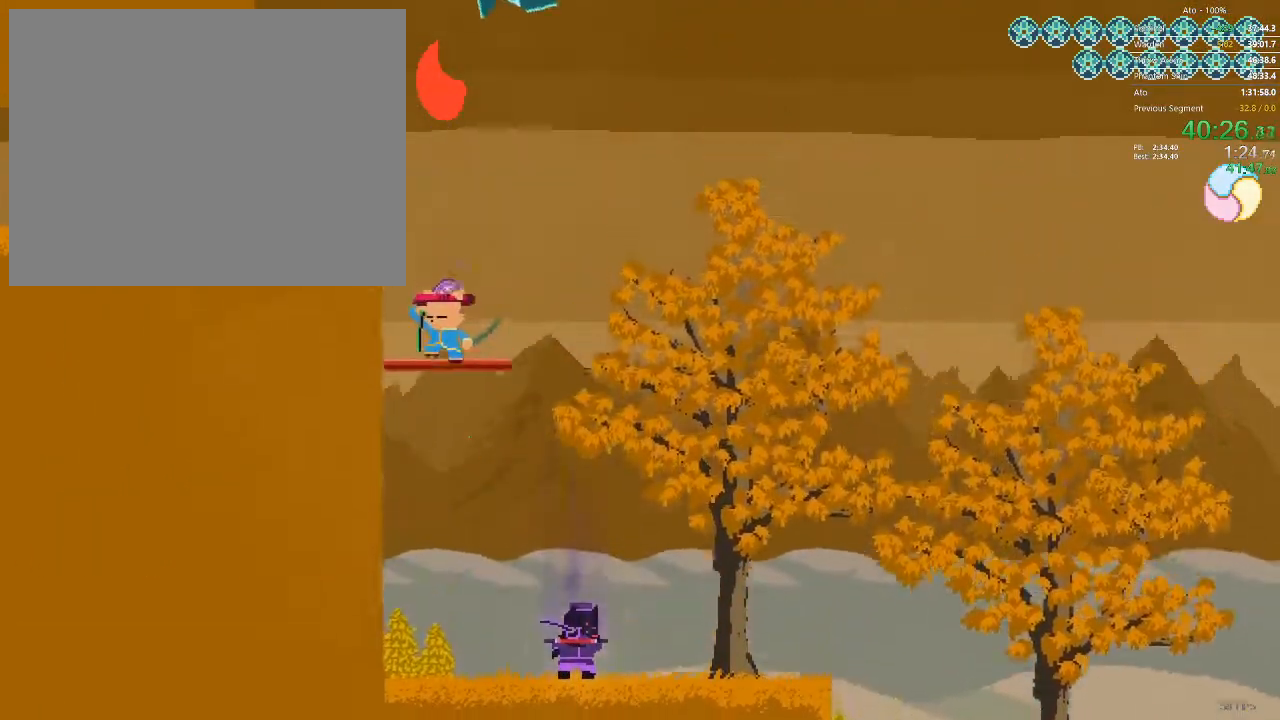
{"buttons": [], "events": [[83, "DPAD_DOWN", "up"], [267, "DPAD_LEFT", "up"], [333, "DPAD_DOWN", "down"], [467, "DPAD_DOWN", "up"]]}
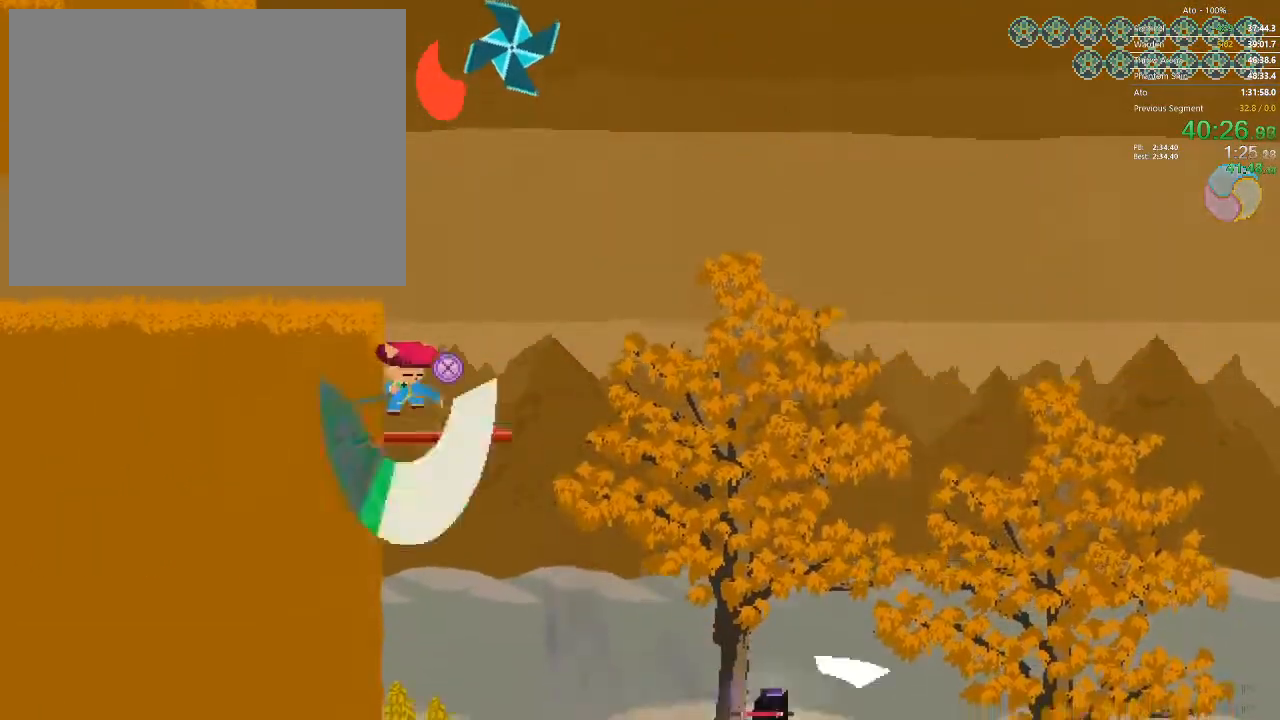
{"buttons": [], "events": [[150, "DPAD_RIGHT", "down"], [383, "DPAD_RIGHT", "up"]]}
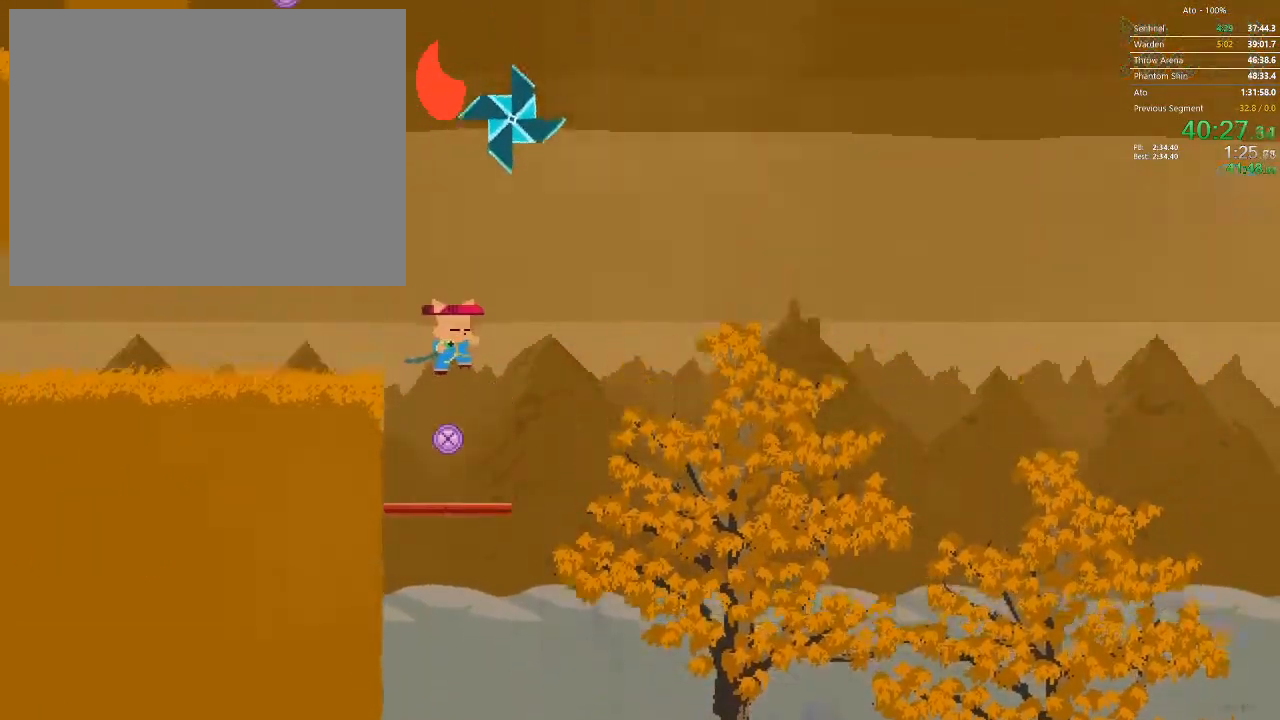
{"buttons": ["DPAD_UP"], "events": [[167, "DPAD_RIGHT", "down"], [217, "DPAD_UP", "down"], [283, "DPAD_RIGHT", "up"]]}
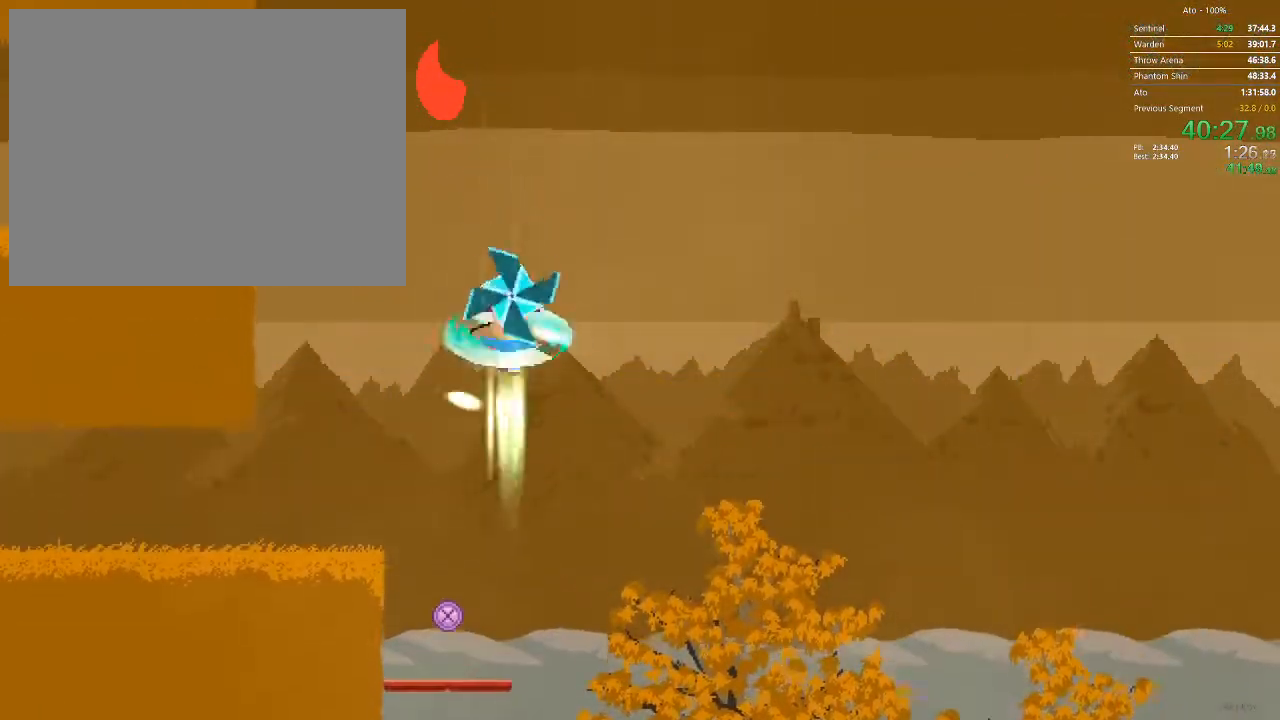
{"buttons": ["DPAD_UP"], "events": []}
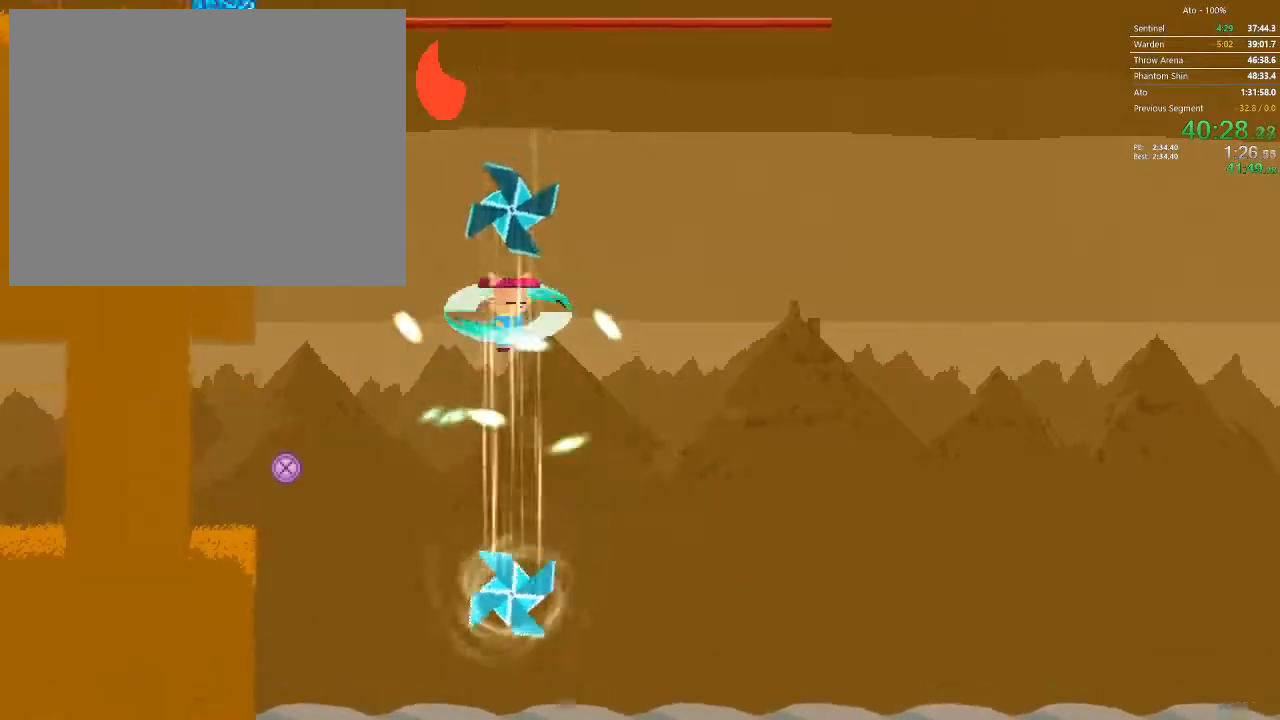
{"buttons": ["DPAD_LEFT"], "events": [[367, "DPAD_LEFT", "down"], [467, "DPAD_UP", "up"]]}
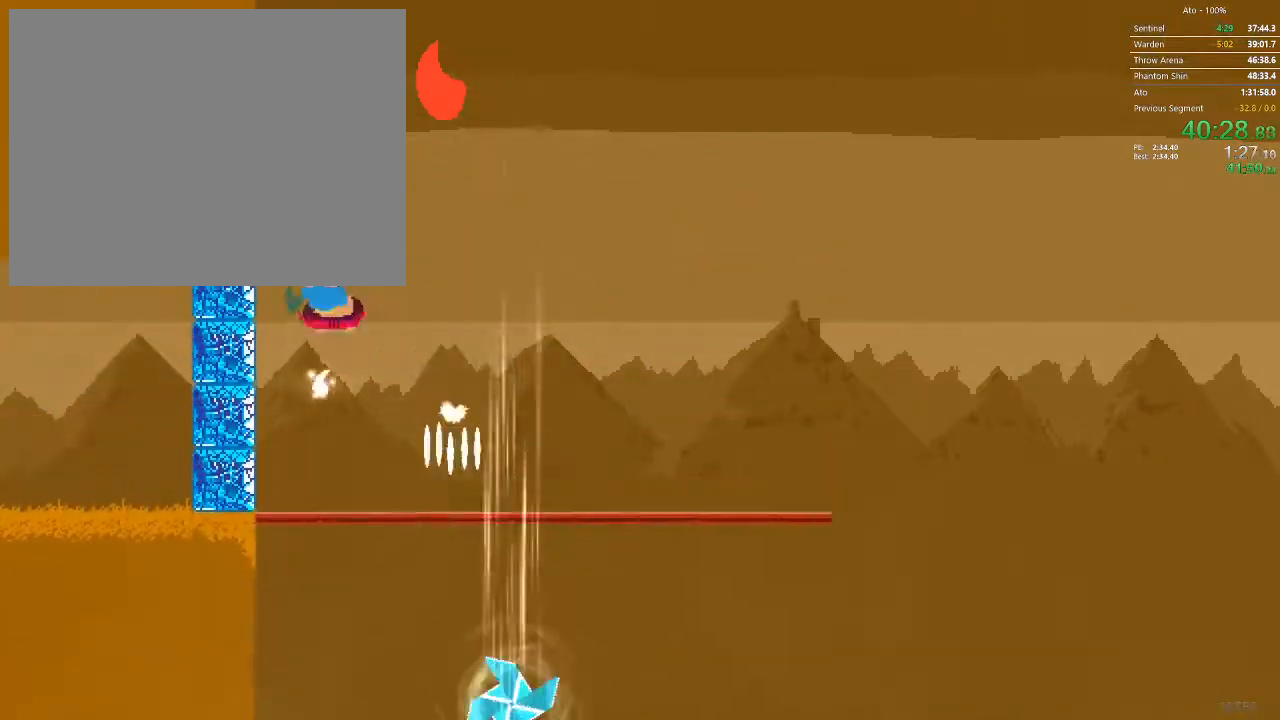
{"buttons": [], "events": [[250, "DPAD_LEFT", "up"], [283, "DPAD_RIGHT", "down"], [400, "DPAD_RIGHT", "up"]]}
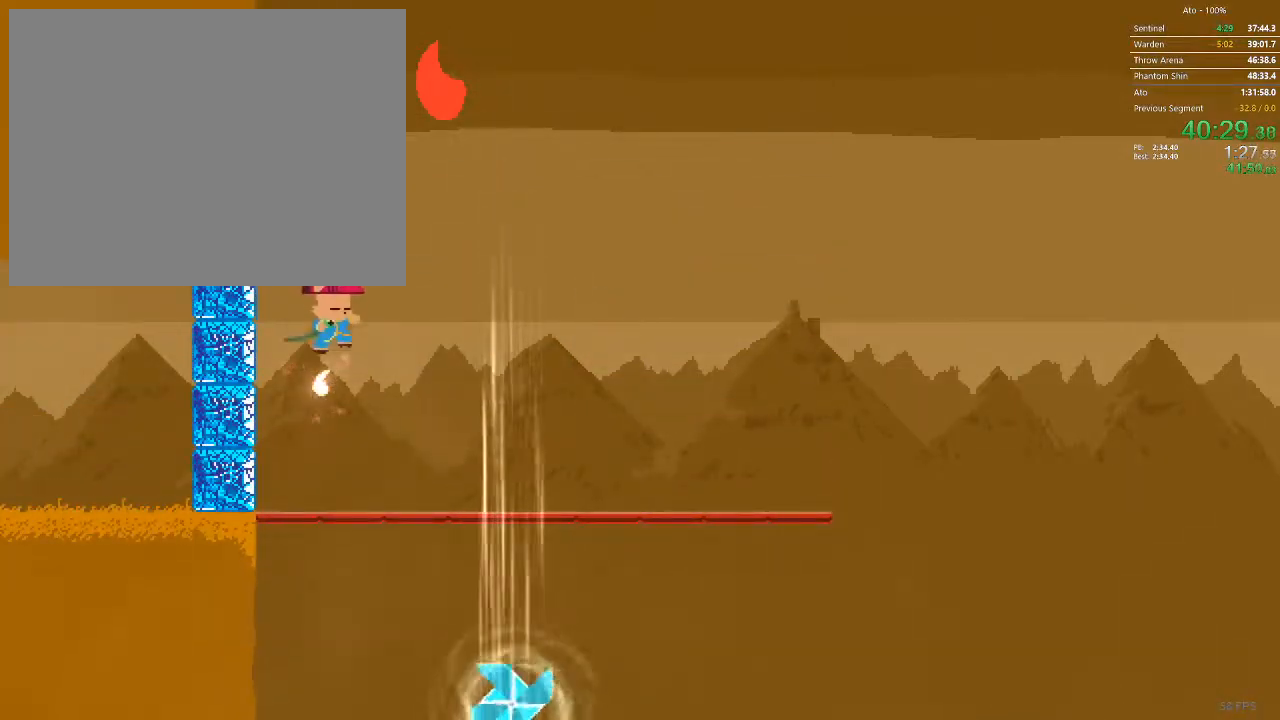
{"buttons": ["DPAD_DOWN"], "events": [[83, "DPAD_LEFT", "down"], [167, "DPAD_LEFT", "up"], [433, "DPAD_DOWN", "down"]]}
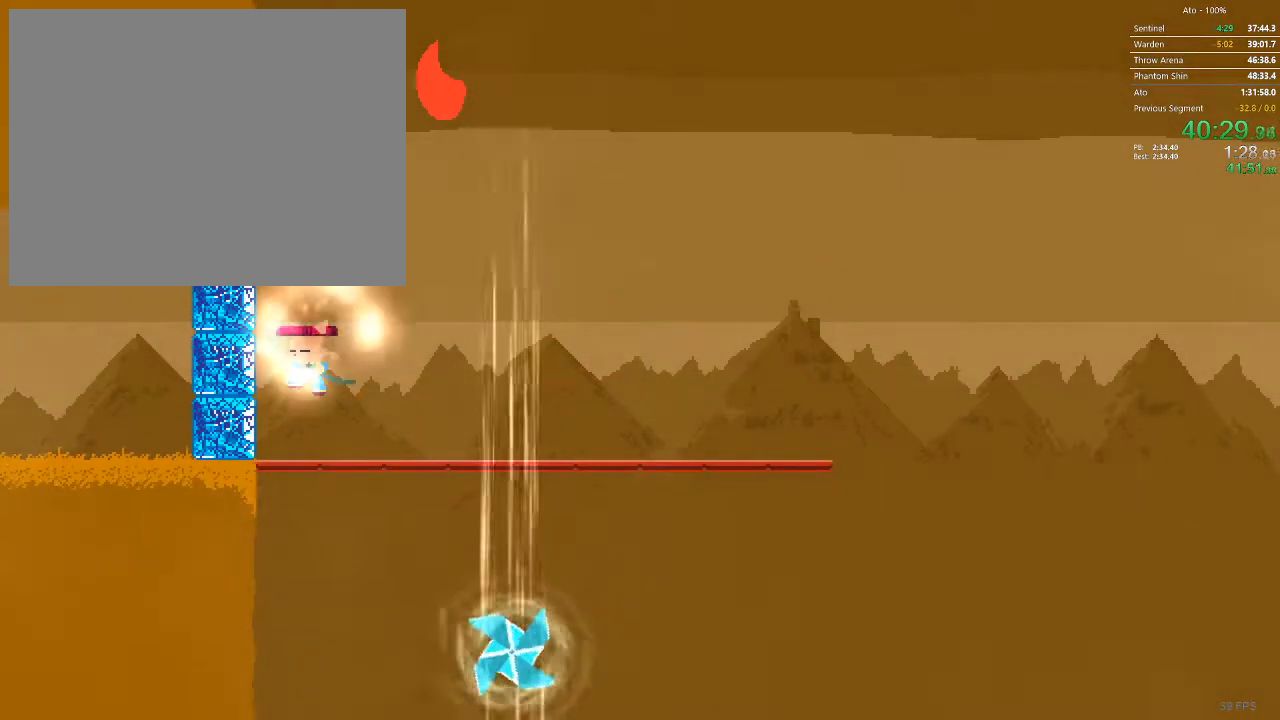
{"buttons": [], "events": [[133, "DPAD_DOWN", "up"], [250, "DPAD_LEFT", "down"], [367, "DPAD_LEFT", "up"]]}
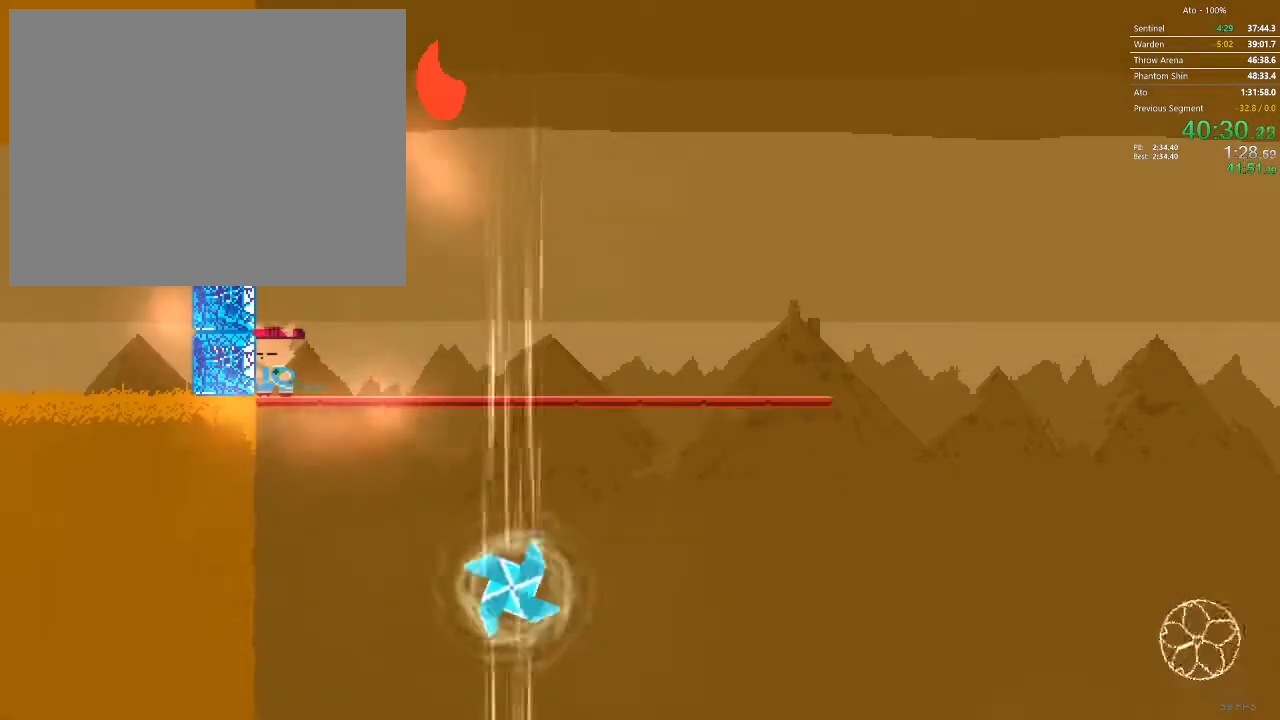
{"buttons": [], "events": [[83, "DPAD_DOWN", "down"], [417, "DPAD_DOWN", "up"]]}
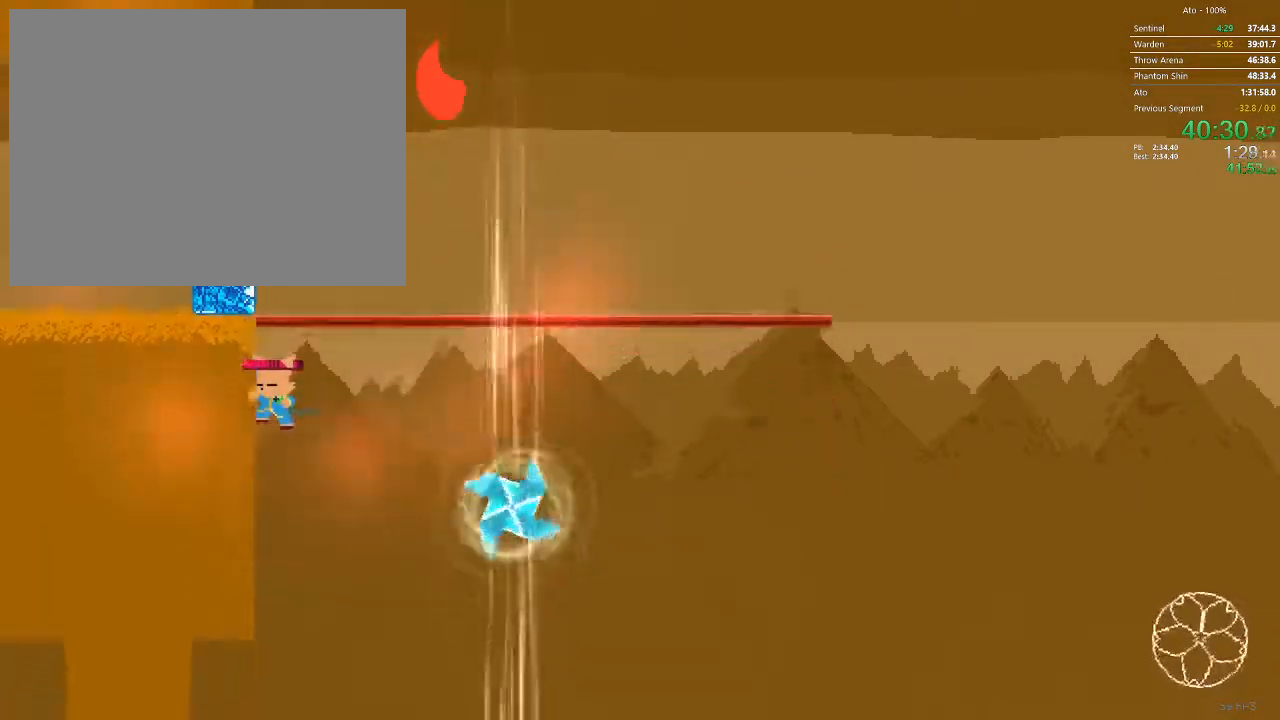
{"buttons": ["DPAD_LEFT"], "events": [[183, "DPAD_LEFT", "down"]]}